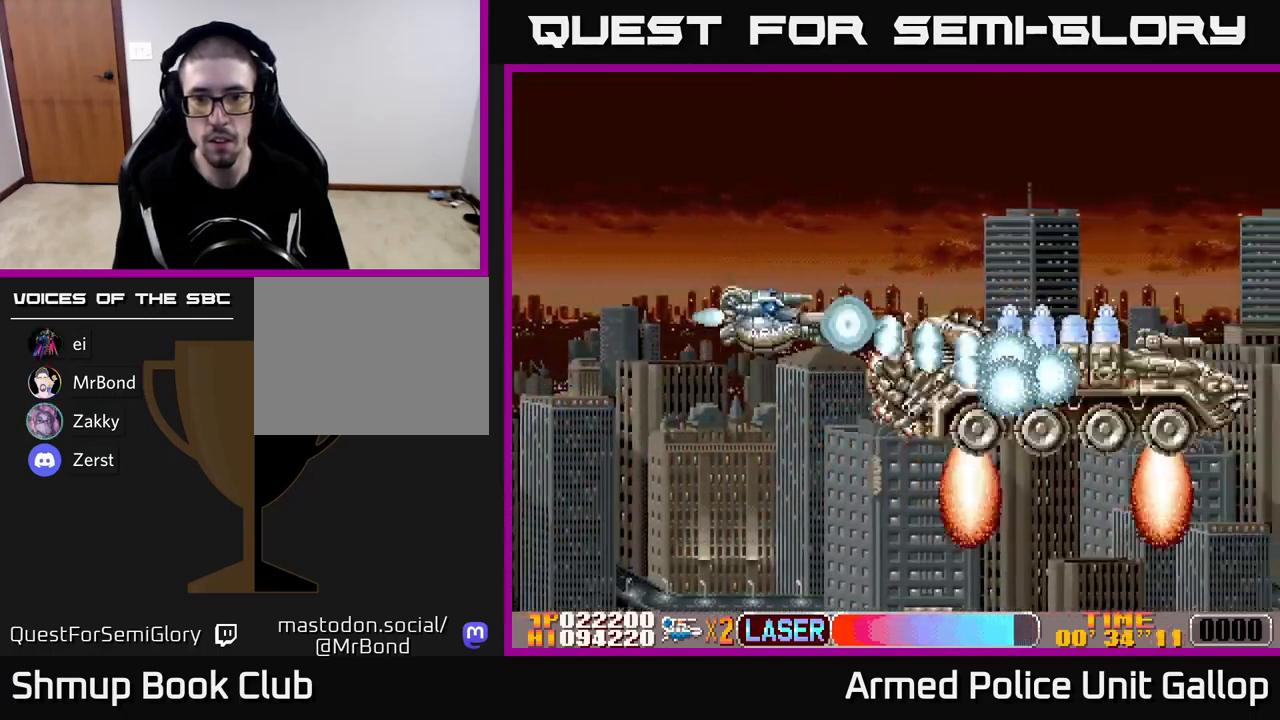
Gameplay with a controller (Xbox layout); each line is a JSON object with the inputs held at the frame after it. "events" lists button and stick changes between this image and that frame as [ms after this image, input, new state], when the widget could be followed in between. Not read: right_stick.
{"buttons": ["A", "DPAD_UP"], "left_stick": "center", "events": [[300, "DPAD_LEFT", "down"], [367, "A", "down"], [367, "DPAD_DOWN", "up"], [400, "B", "up"], [417, "DPAD_LEFT", "up"], [417, "DPAD_UP", "down"]]}
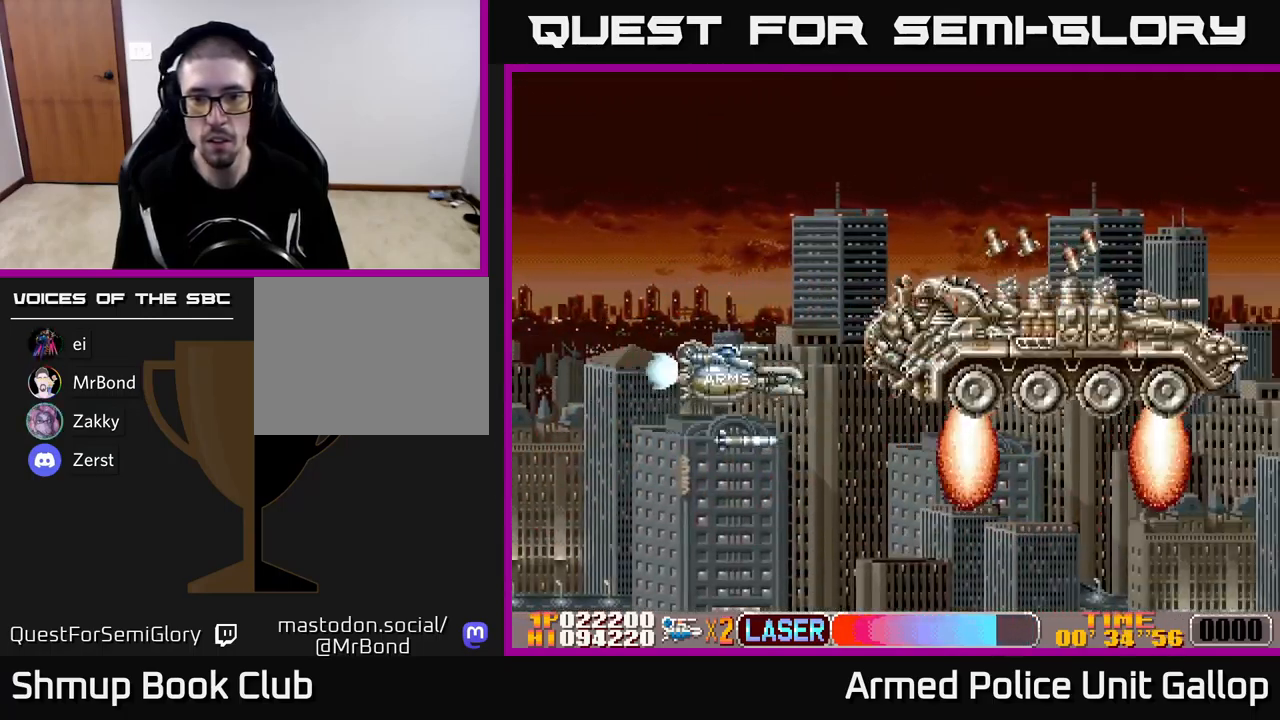
{"buttons": ["A", "DPAD_UP"], "left_stick": "center", "events": []}
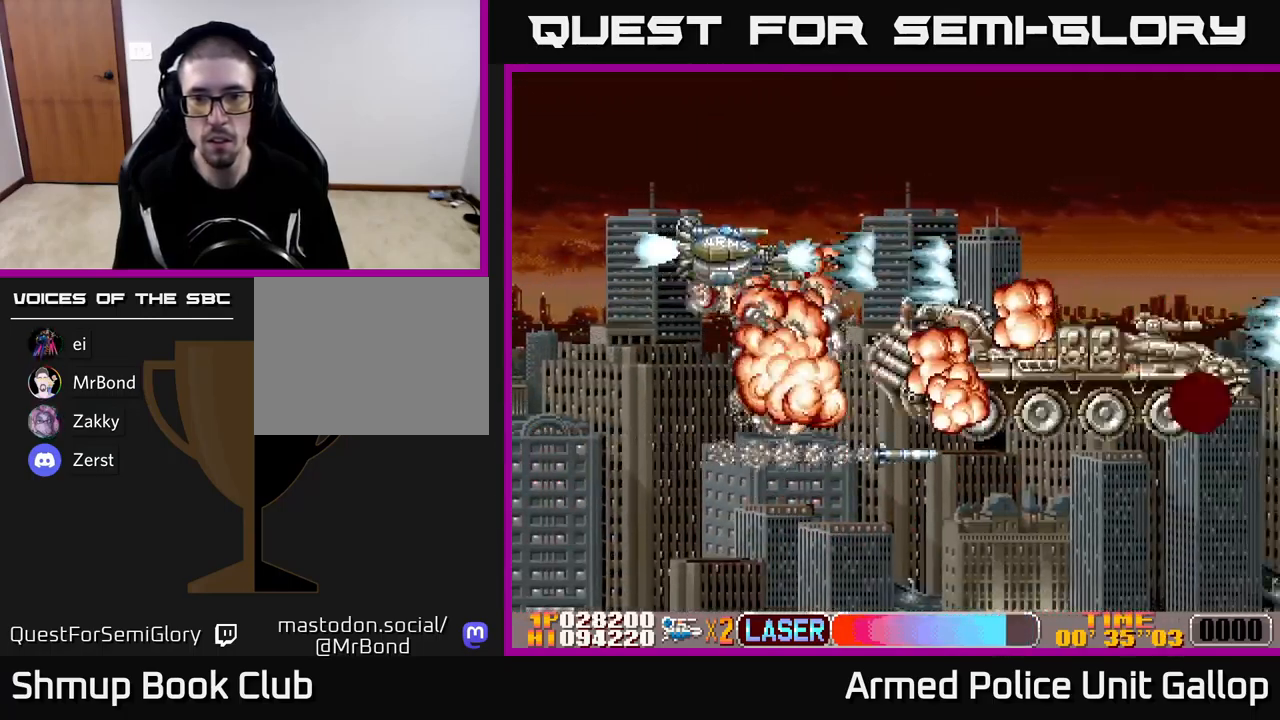
{"buttons": ["A", "DPAD_RIGHT"], "left_stick": "center", "events": [[17, "DPAD_UP", "up"], [50, "DPAD_DOWN", "down"], [83, "DPAD_RIGHT", "down"], [183, "B", "down"], [267, "B", "up"], [267, "DPAD_DOWN", "up"], [300, "A", "up"], [500, "A", "down"]]}
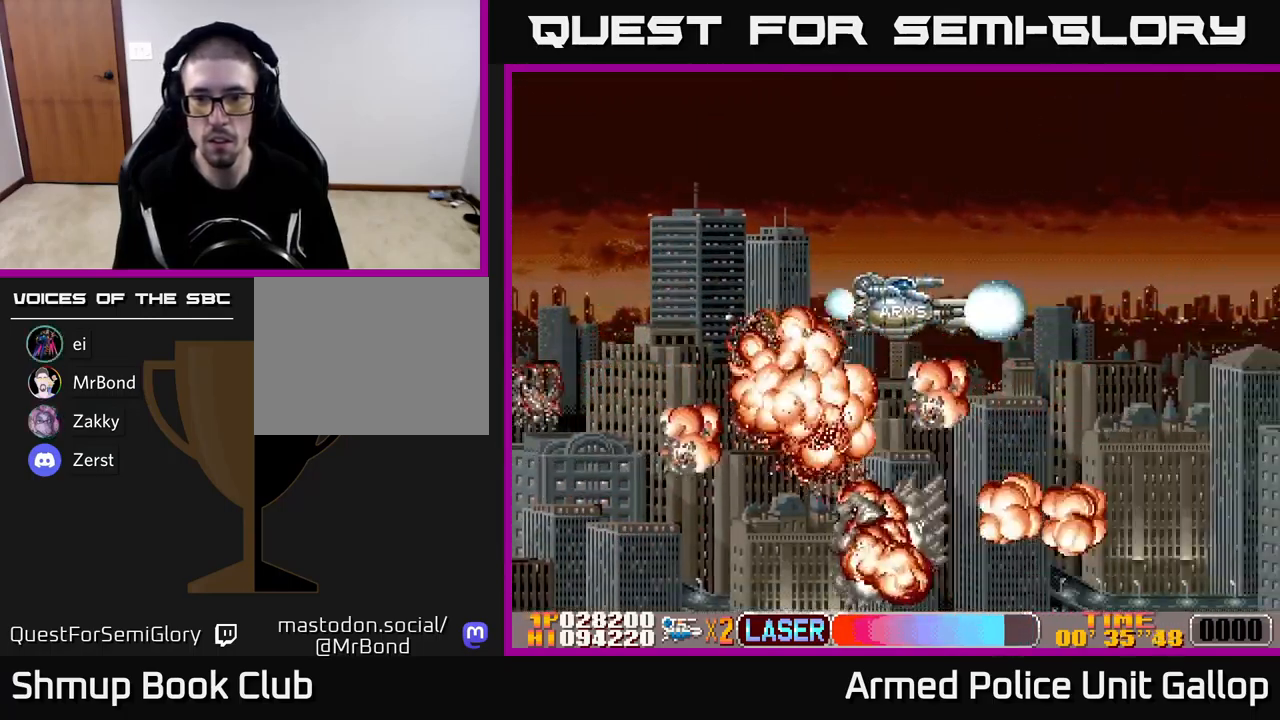
{"buttons": ["A", "DPAD_DOWN"], "left_stick": "center", "events": [[383, "DPAD_DOWN", "down"], [417, "DPAD_RIGHT", "up"]]}
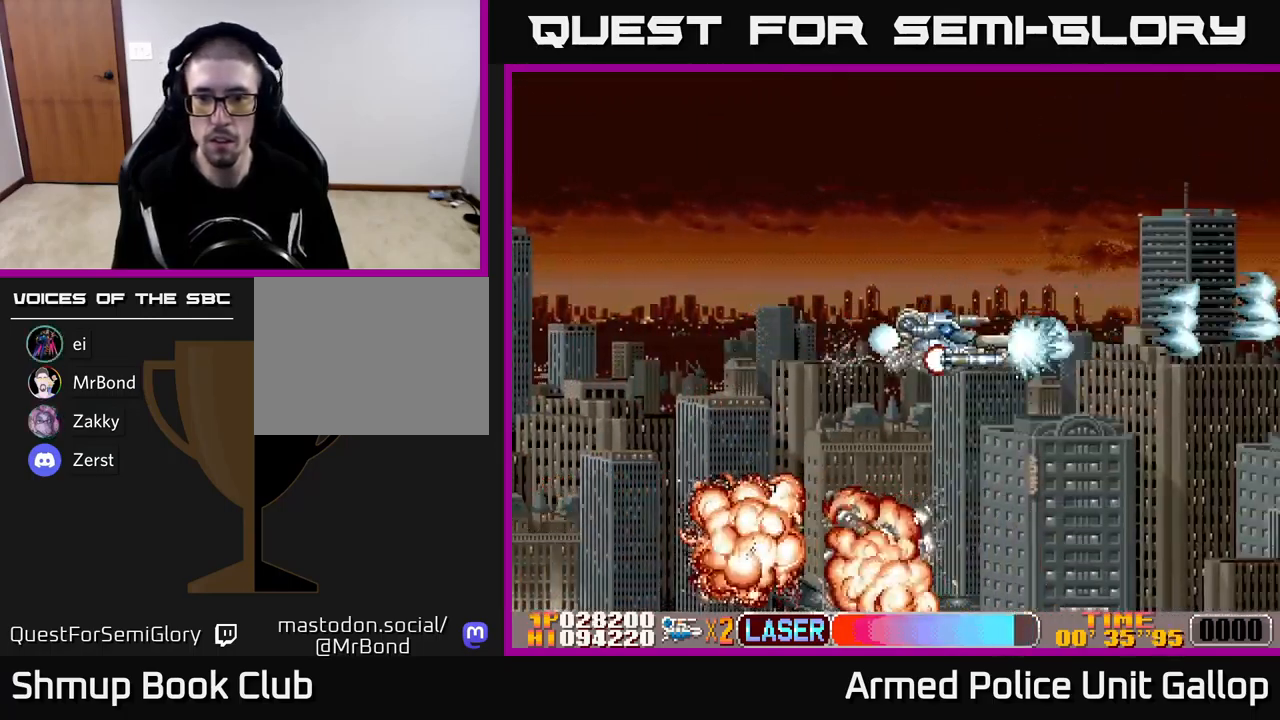
{"buttons": ["A"], "left_stick": "center", "events": [[33, "DPAD_DOWN", "up"]]}
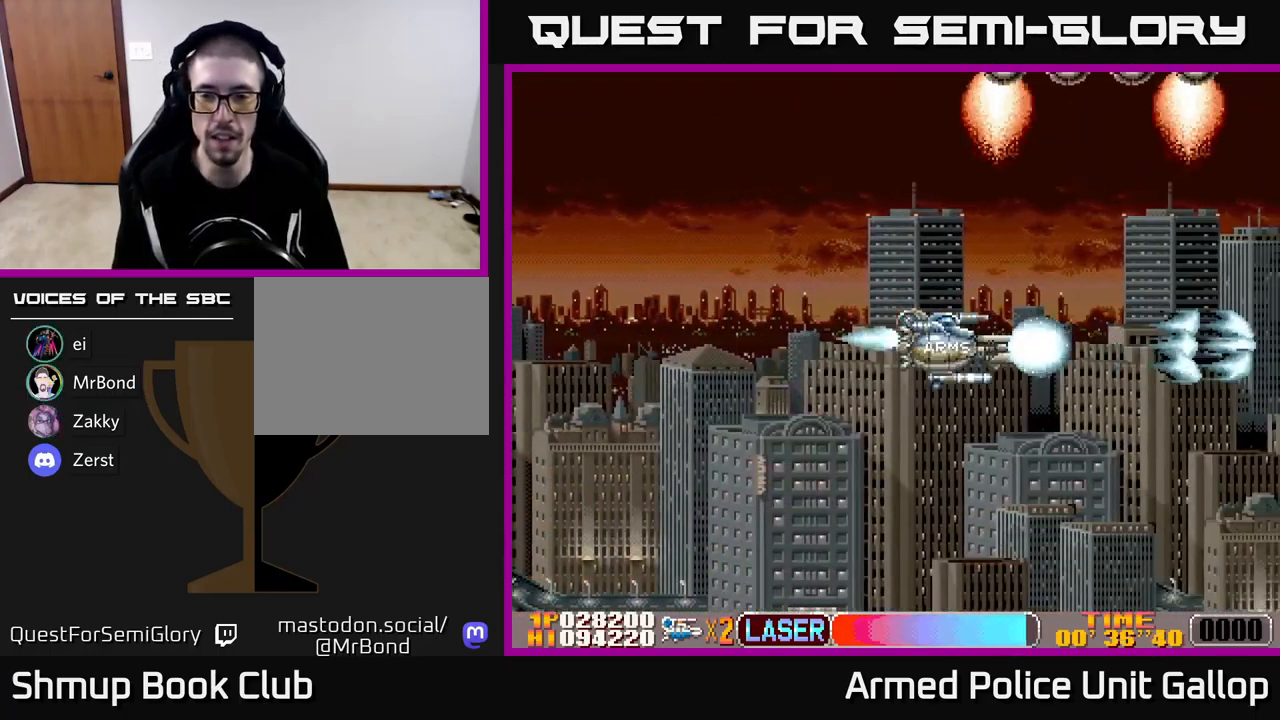
{"buttons": ["A", "DPAD_UP", "DPAD_LEFT"], "left_stick": "center", "events": [[233, "DPAD_LEFT", "down"], [367, "DPAD_UP", "down"]]}
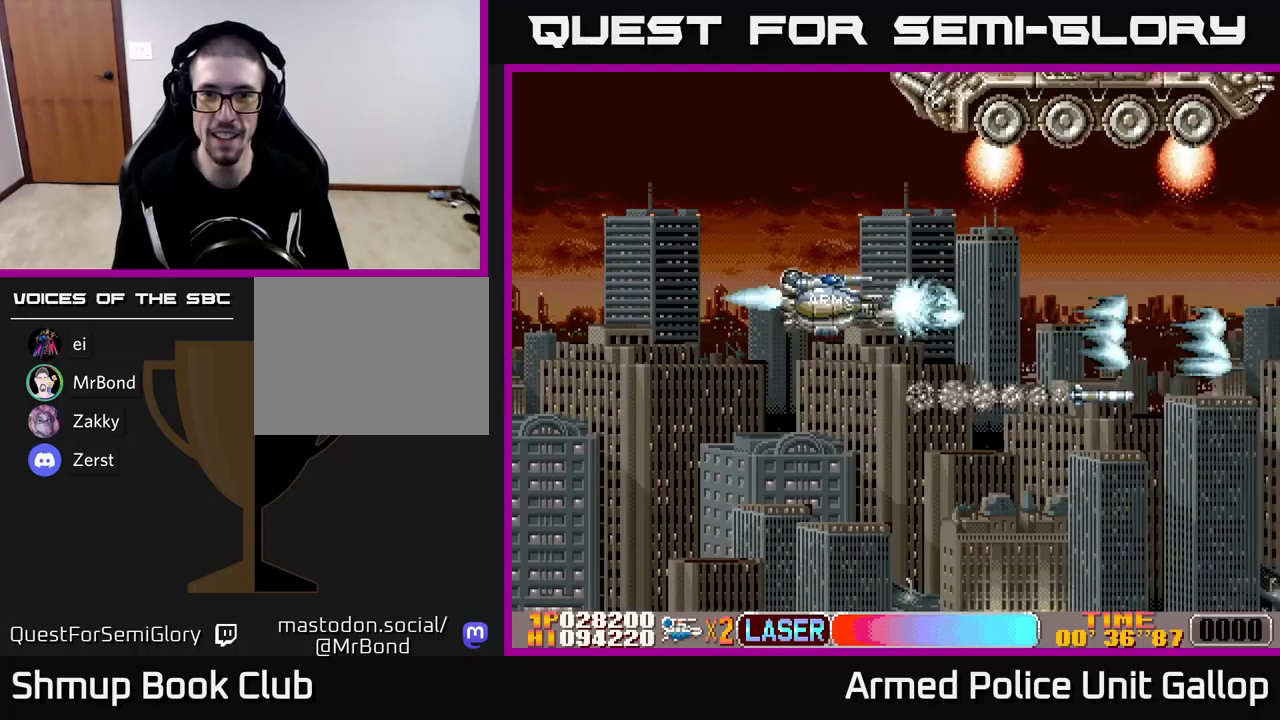
{"buttons": ["A", "B", "DPAD_UP", "DPAD_LEFT"], "left_stick": "center", "events": [[167, "DPAD_LEFT", "up"], [417, "DPAD_LEFT", "down"], [467, "B", "down"]]}
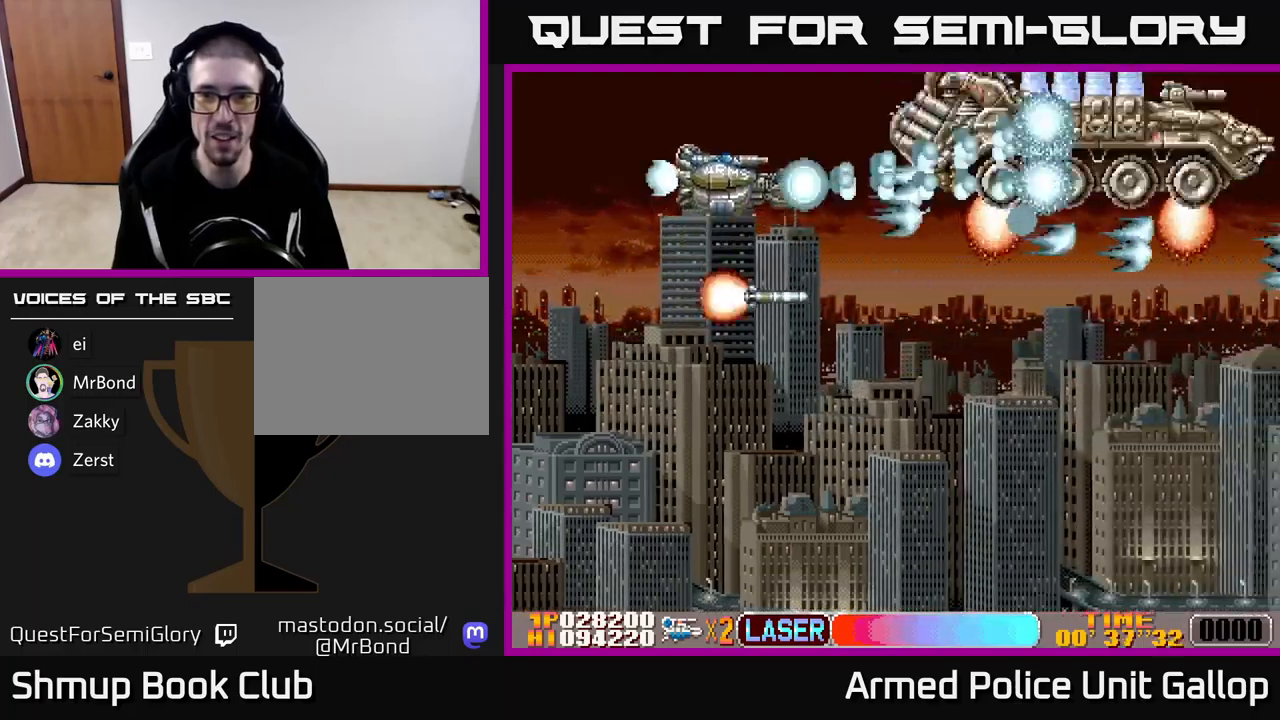
{"buttons": ["A"], "left_stick": "center"}
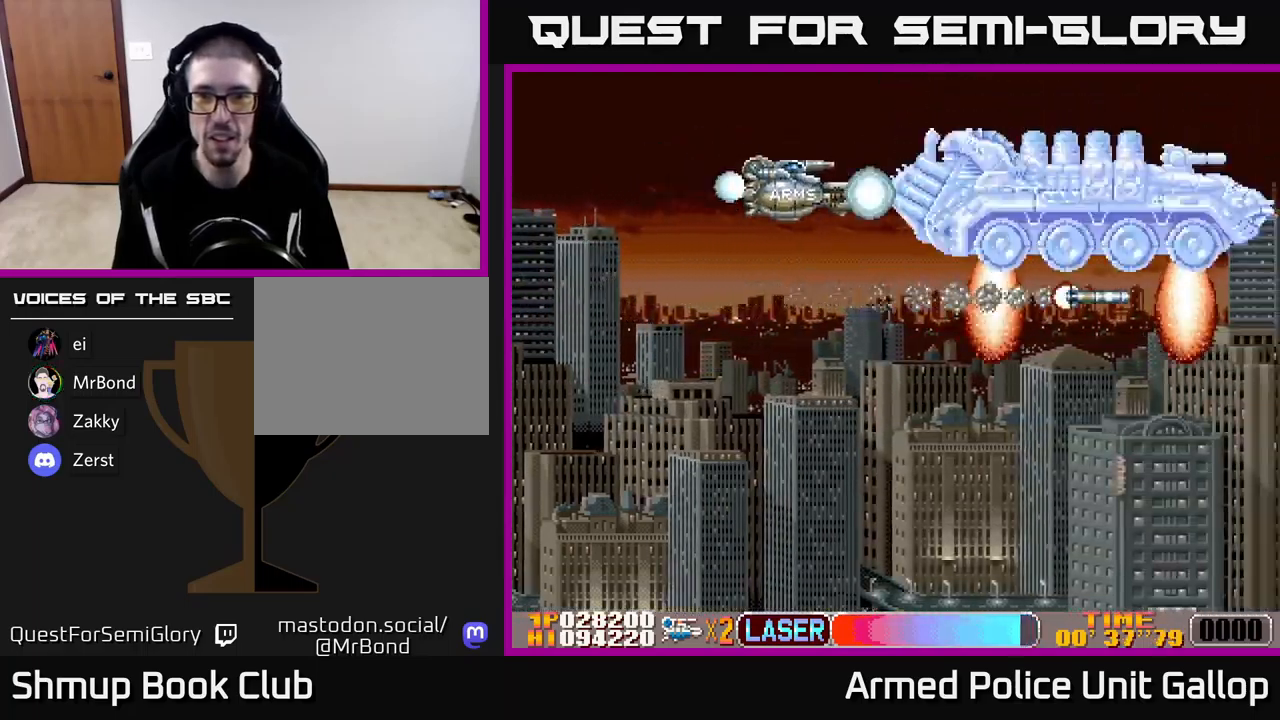
{"buttons": ["A"], "left_stick": "center", "events": [[250, "DPAD_DOWN", "down"], [384, "DPAD_DOWN", "up"]]}
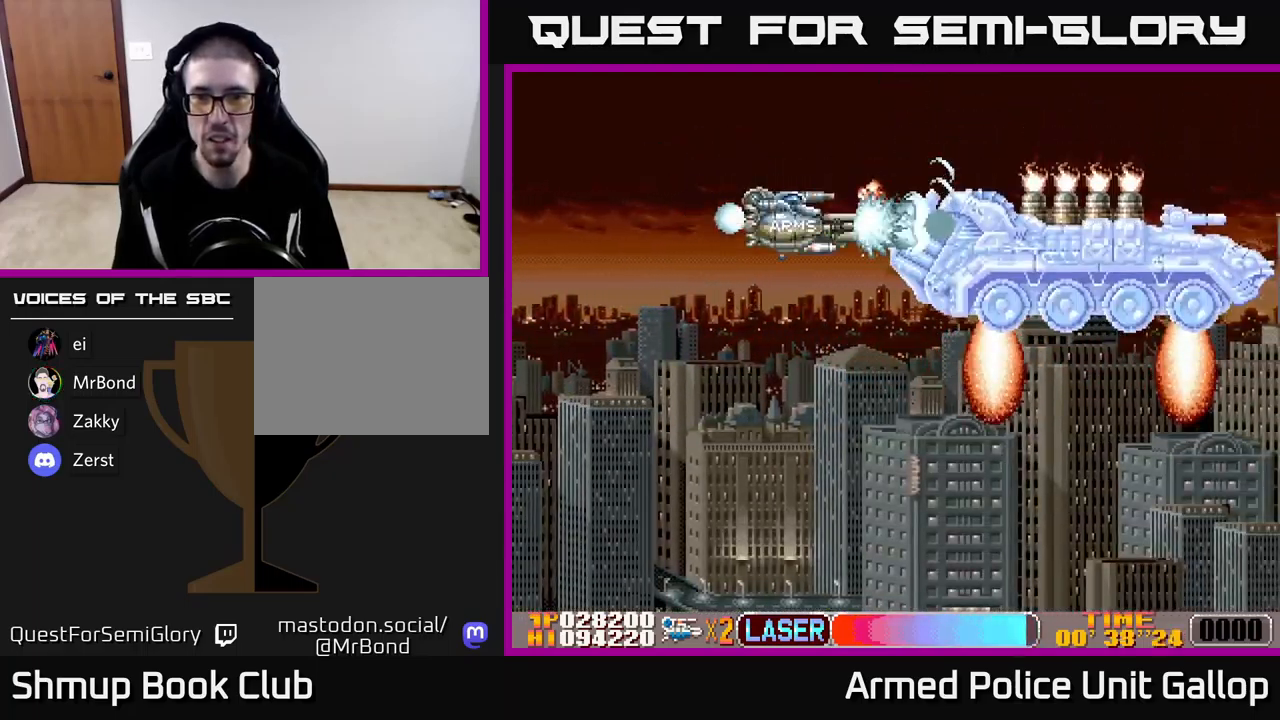
{"buttons": ["A"], "left_stick": "center", "events": [[50, "DPAD_DOWN", "down"], [200, "DPAD_DOWN", "up"], [317, "DPAD_DOWN", "down"], [434, "DPAD_DOWN", "up"]]}
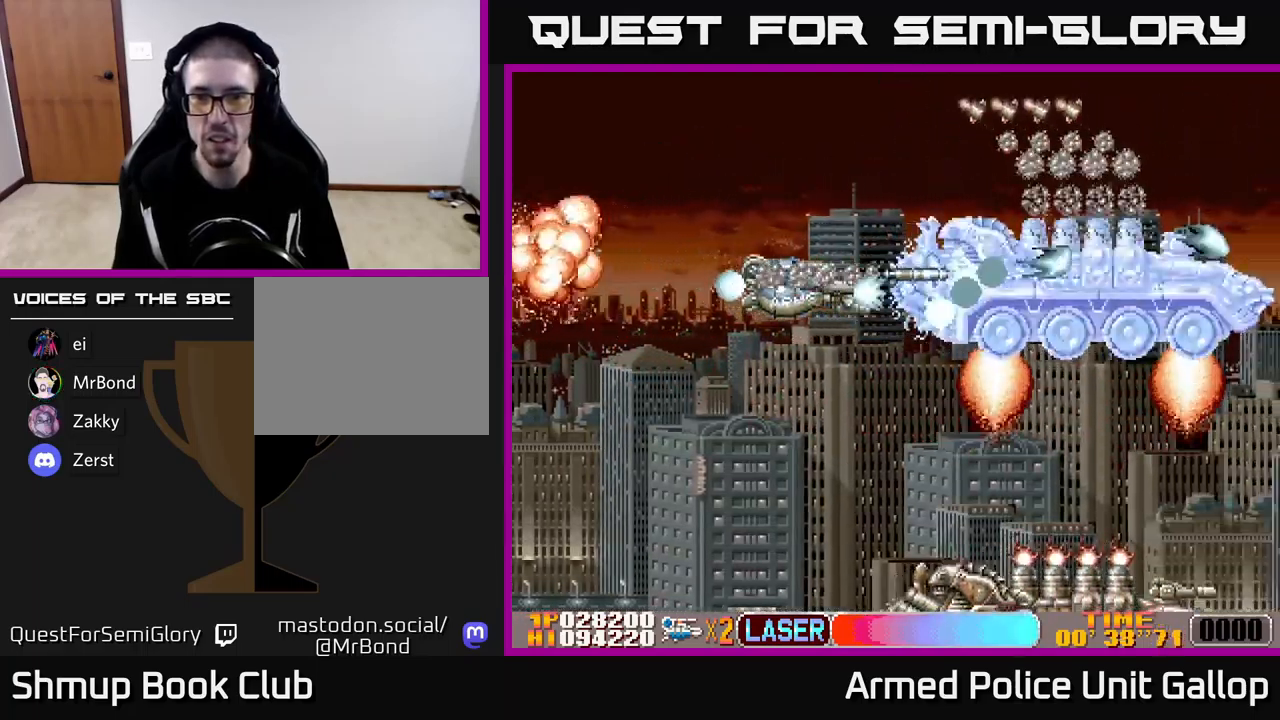
{"buttons": ["A", "DPAD_UP", "DPAD_LEFT"], "left_stick": "center", "events": [[50, "DPAD_DOWN", "down"], [134, "DPAD_DOWN", "up"], [234, "DPAD_UP", "down"], [250, "DPAD_LEFT", "down"], [367, "DPAD_LEFT", "up"], [450, "DPAD_LEFT", "down"]]}
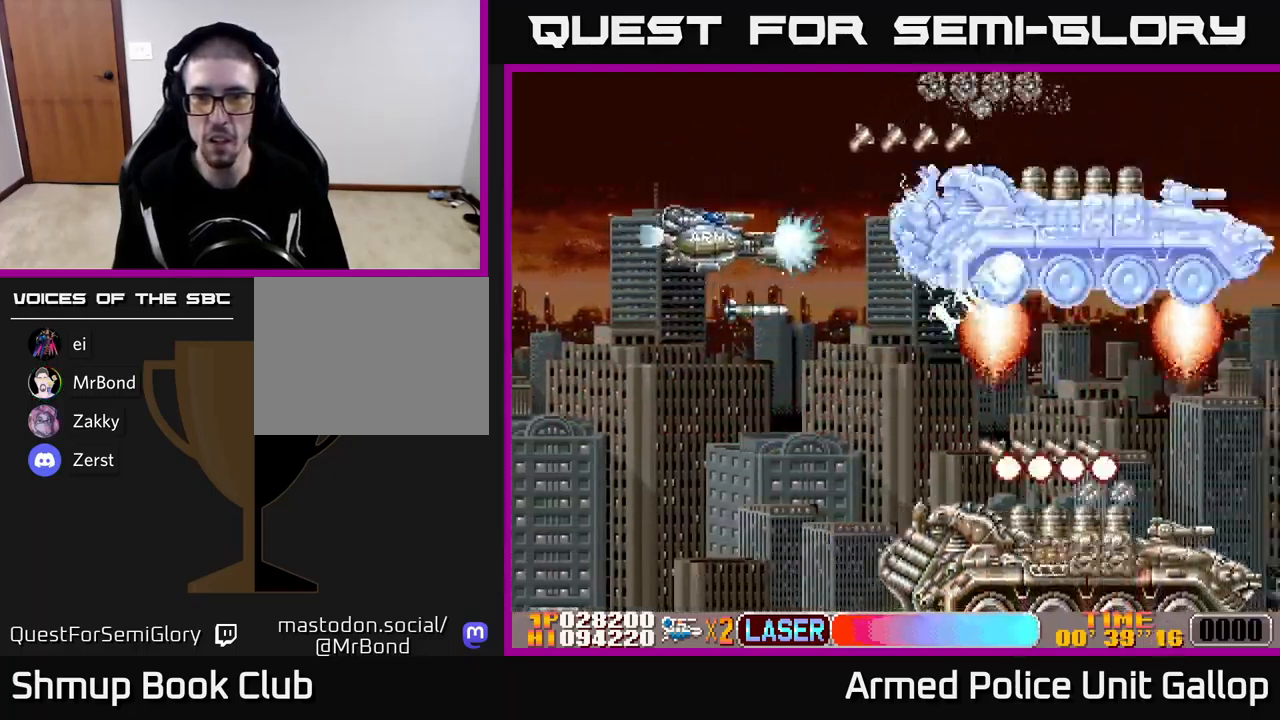
{"buttons": ["A", "DPAD_DOWN", "DPAD_RIGHT"], "left_stick": "center", "events": [[250, "DPAD_LEFT", "up"], [284, "DPAD_UP", "up"], [317, "DPAD_DOWN", "down"], [500, "DPAD_RIGHT", "down"]]}
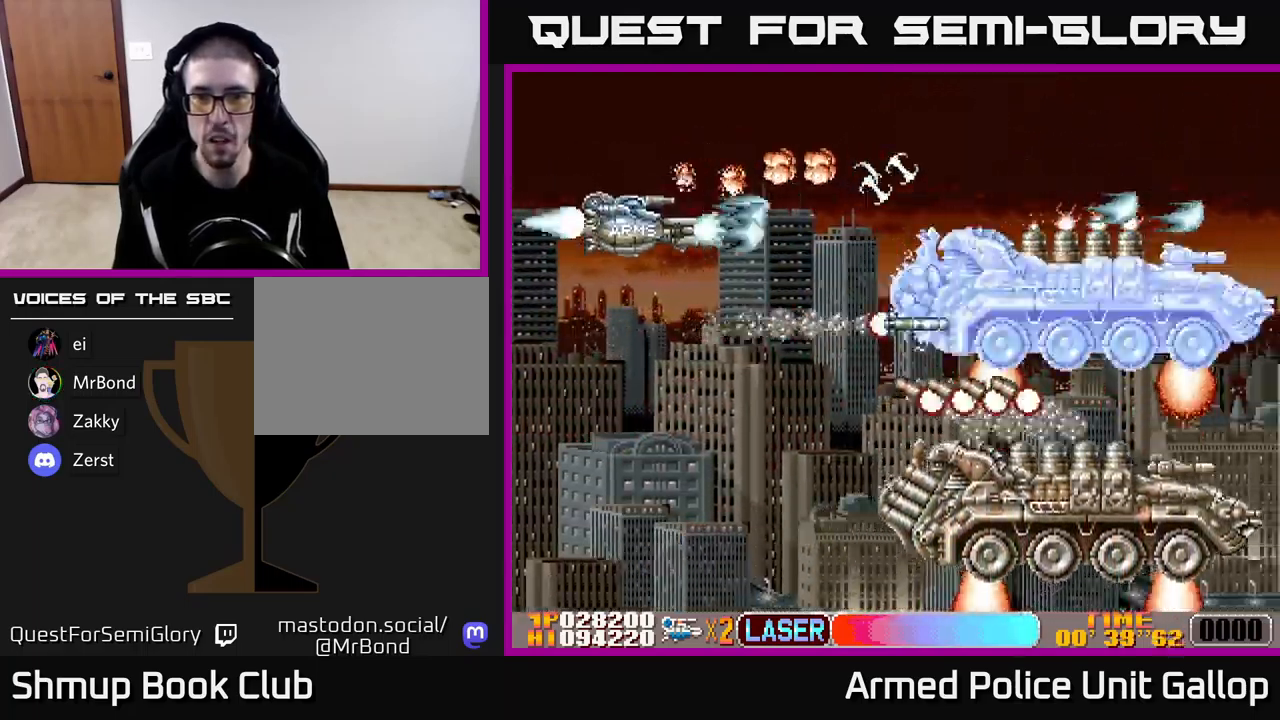
{"buttons": ["B", "DPAD_DOWN"], "left_stick": "center", "events": [[100, "DPAD_RIGHT", "up"], [150, "DPAD_RIGHT", "down"], [234, "DPAD_RIGHT", "up"], [250, "B", "down"], [300, "DPAD_DOWN", "up"], [300, "DPAD_LEFT", "down"], [400, "A", "up"], [417, "DPAD_DOWN", "down"], [417, "DPAD_LEFT", "up"]]}
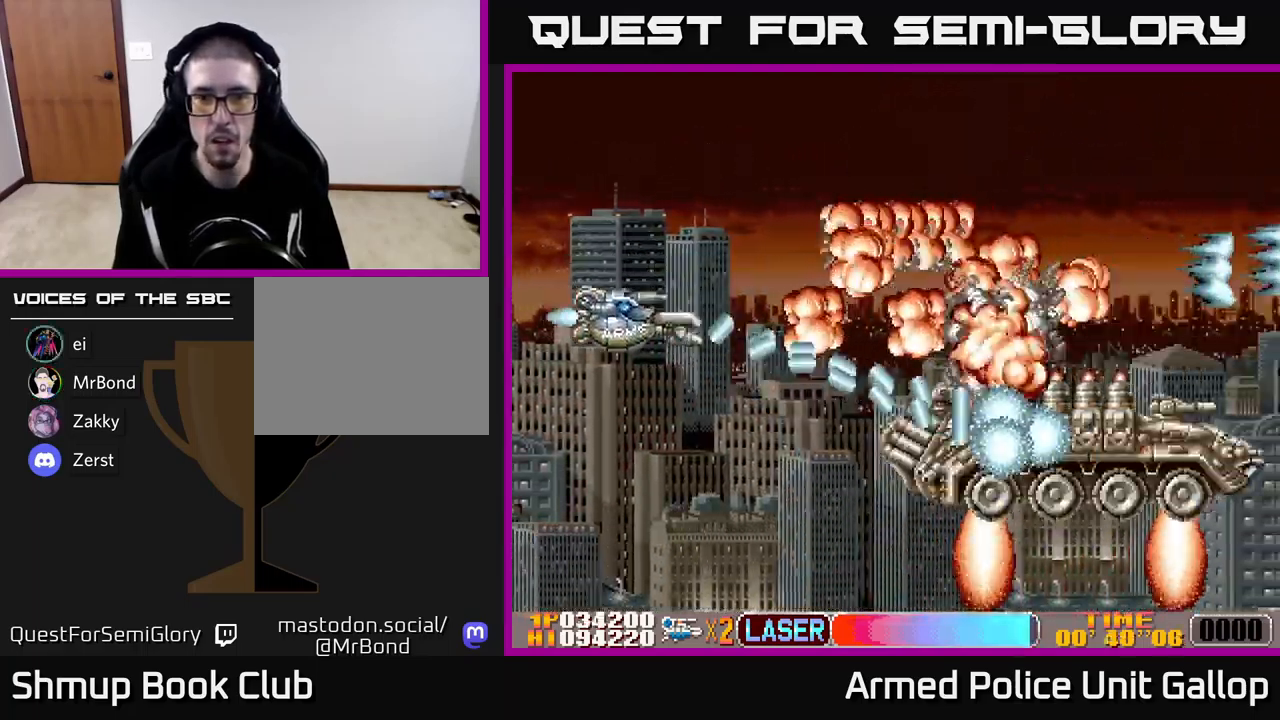
{"buttons": ["A", "DPAD_DOWN"], "left_stick": "center", "events": [[17, "DPAD_RIGHT", "down"], [100, "DPAD_DOWN", "up"], [184, "A", "down"], [217, "DPAD_DOWN", "down"], [250, "DPAD_RIGHT", "up"], [317, "B", "up"]]}
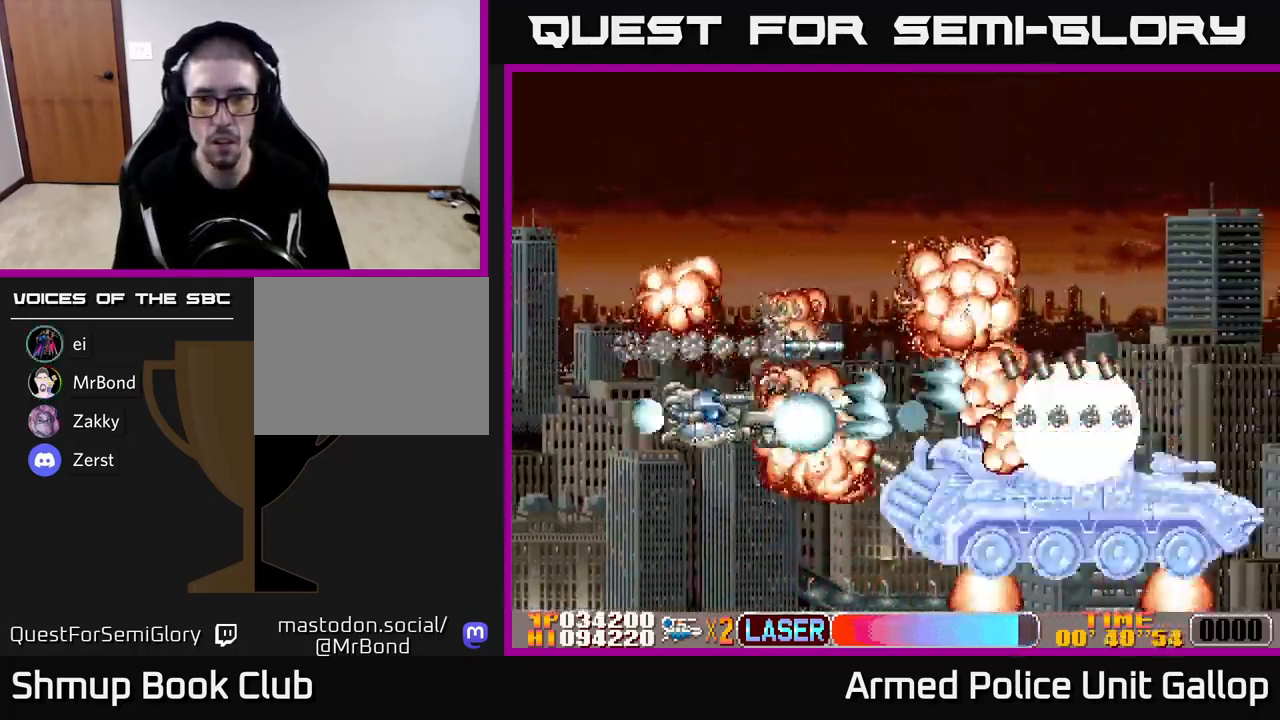
{"buttons": ["A", "DPAD_UP"], "left_stick": "center", "events": [[400, "DPAD_DOWN", "up"], [417, "DPAD_UP", "down"]]}
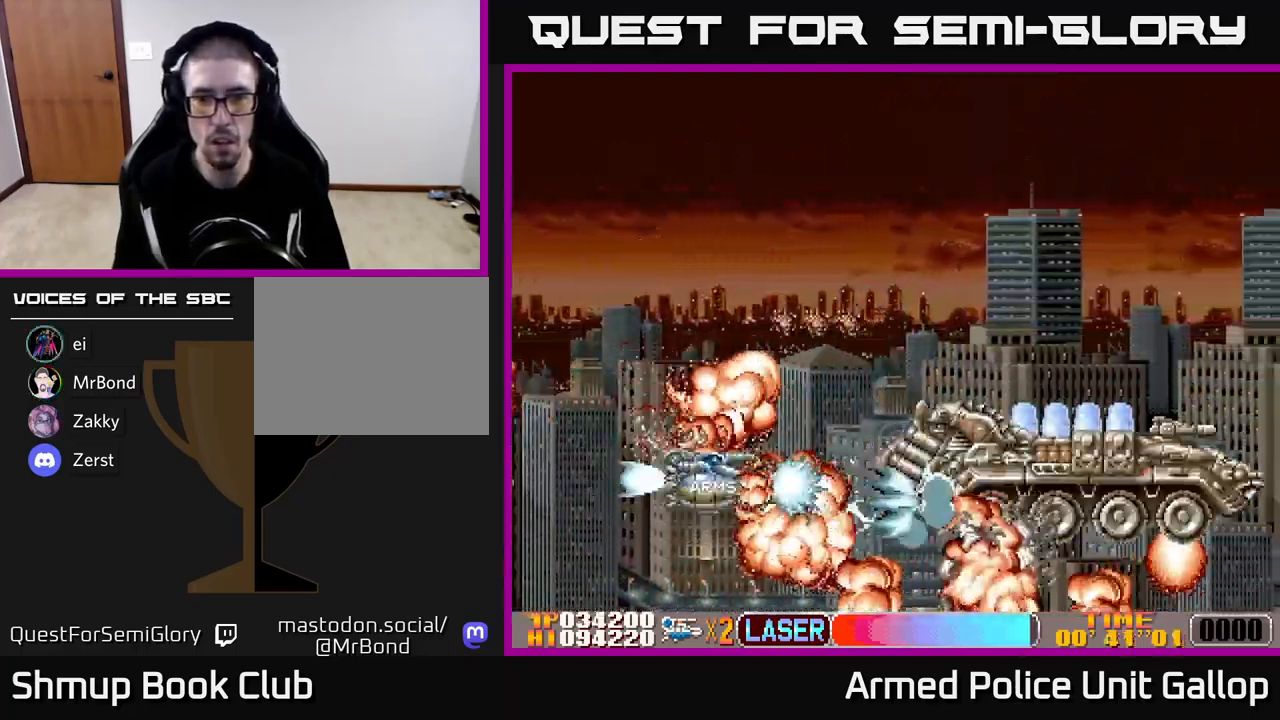
{"buttons": ["A", "DPAD_LEFT"], "left_stick": "center", "events": [[250, "DPAD_RIGHT", "down"], [267, "DPAD_UP", "up"], [367, "DPAD_DOWN", "down"], [417, "DPAD_RIGHT", "up"], [484, "DPAD_LEFT", "down"], [500, "DPAD_DOWN", "up"]]}
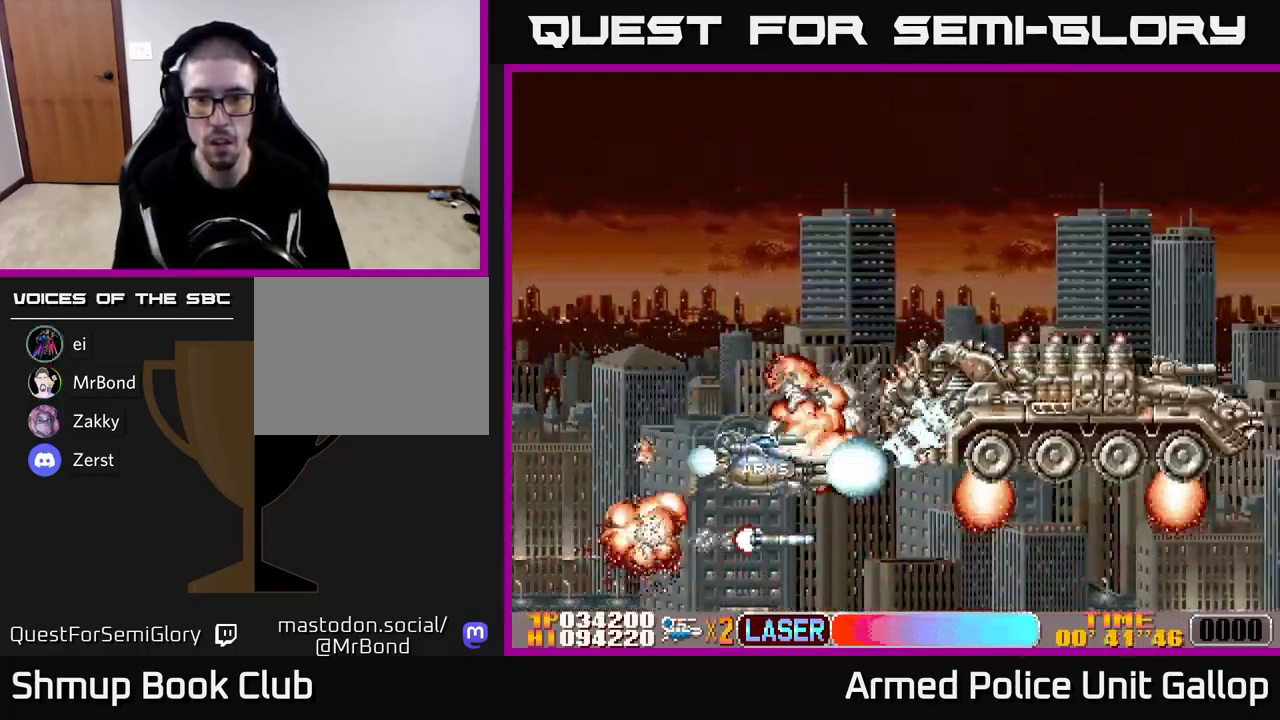
{"buttons": ["A", "DPAD_UP"], "left_stick": "center", "events": [[66, "DPAD_UP", "down"], [100, "DPAD_LEFT", "up"]]}
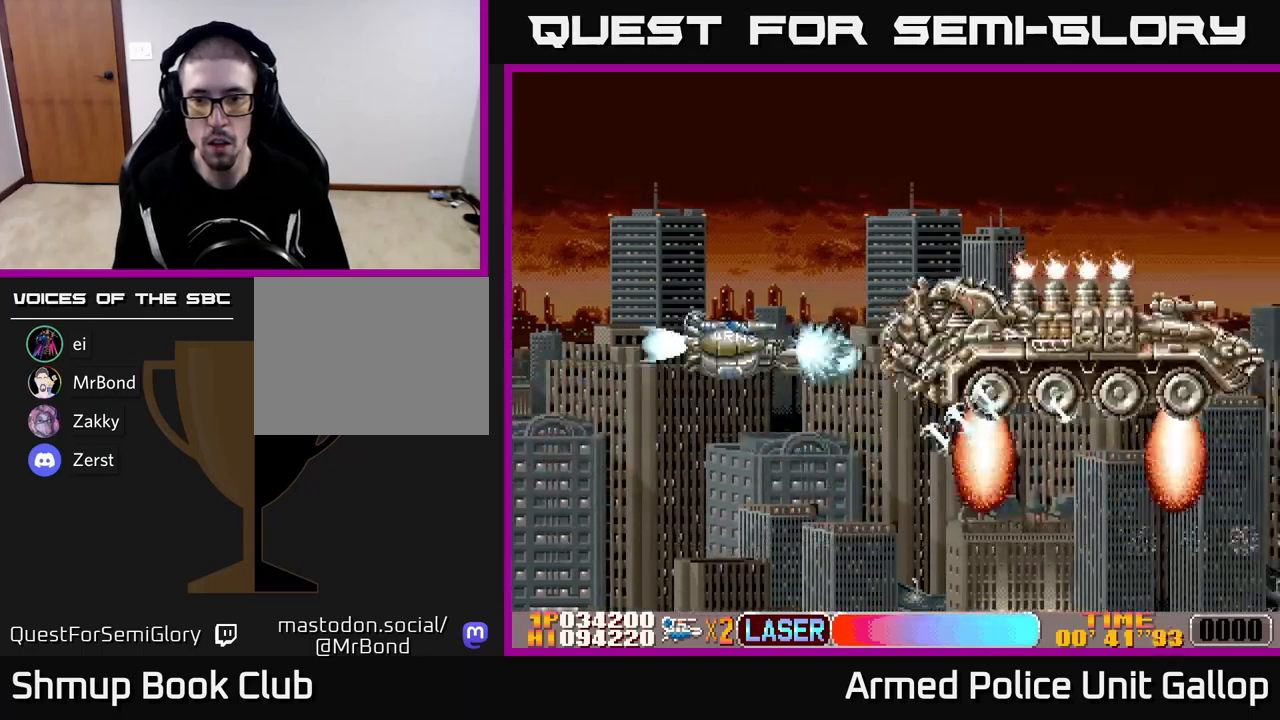
{"buttons": ["A", "DPAD_UP"], "left_stick": "center", "events": [[150, "DPAD_UP", "up"], [334, "DPAD_UP", "down"]]}
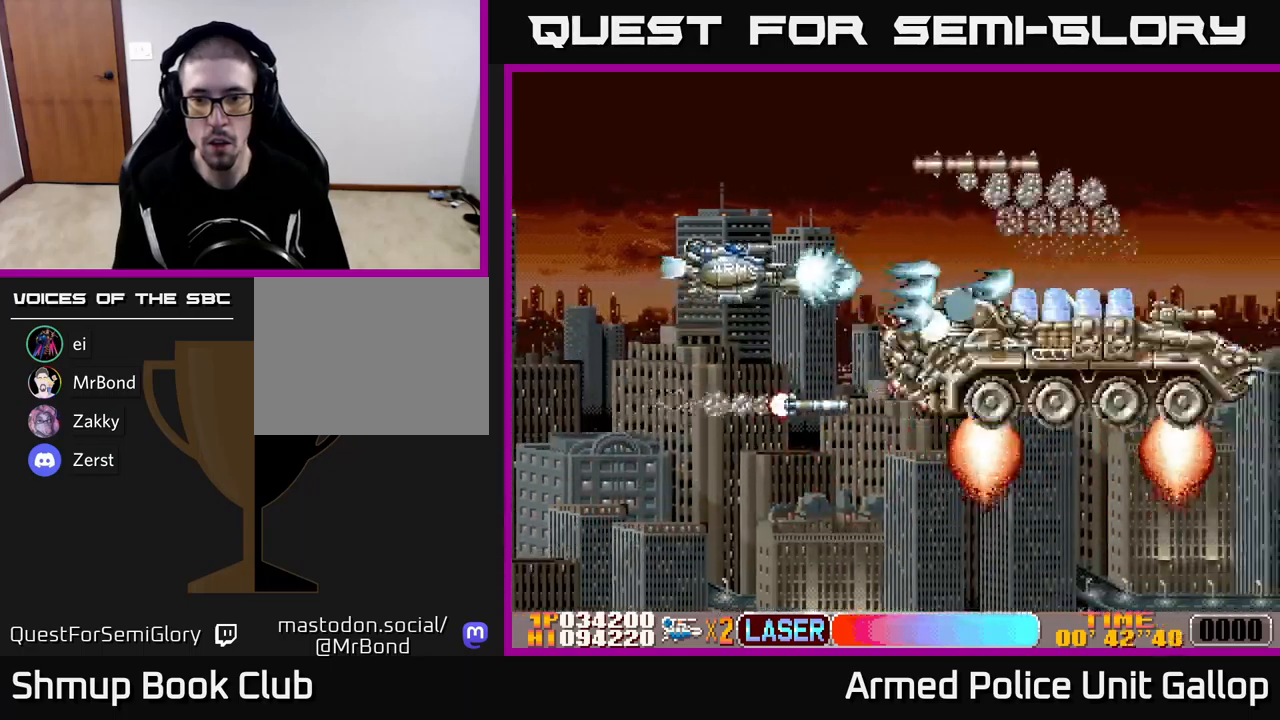
{"buttons": ["B", "DPAD_DOWN"], "left_stick": "center", "events": [[234, "DPAD_UP", "up"], [284, "DPAD_DOWN", "down"], [317, "B", "down"], [367, "A", "up"]]}
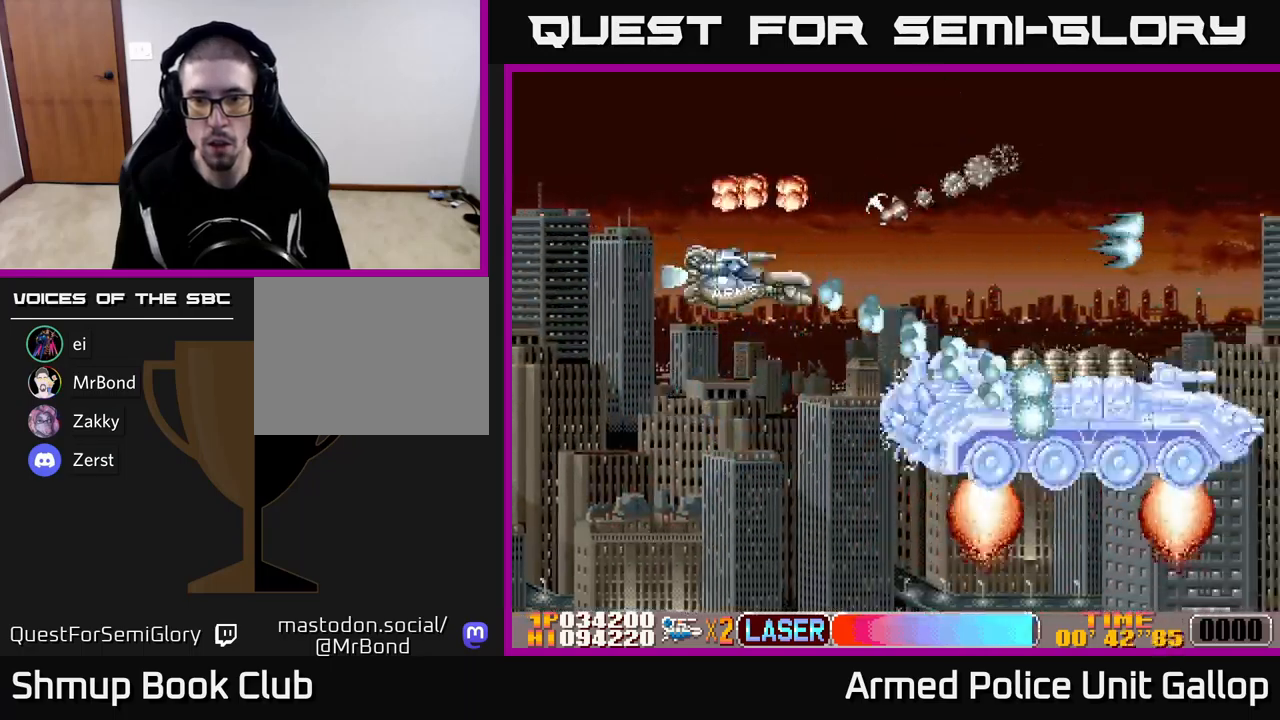
{"buttons": ["A", "DPAD_DOWN"], "left_stick": "center", "events": [[184, "A", "down"], [250, "B", "up"]]}
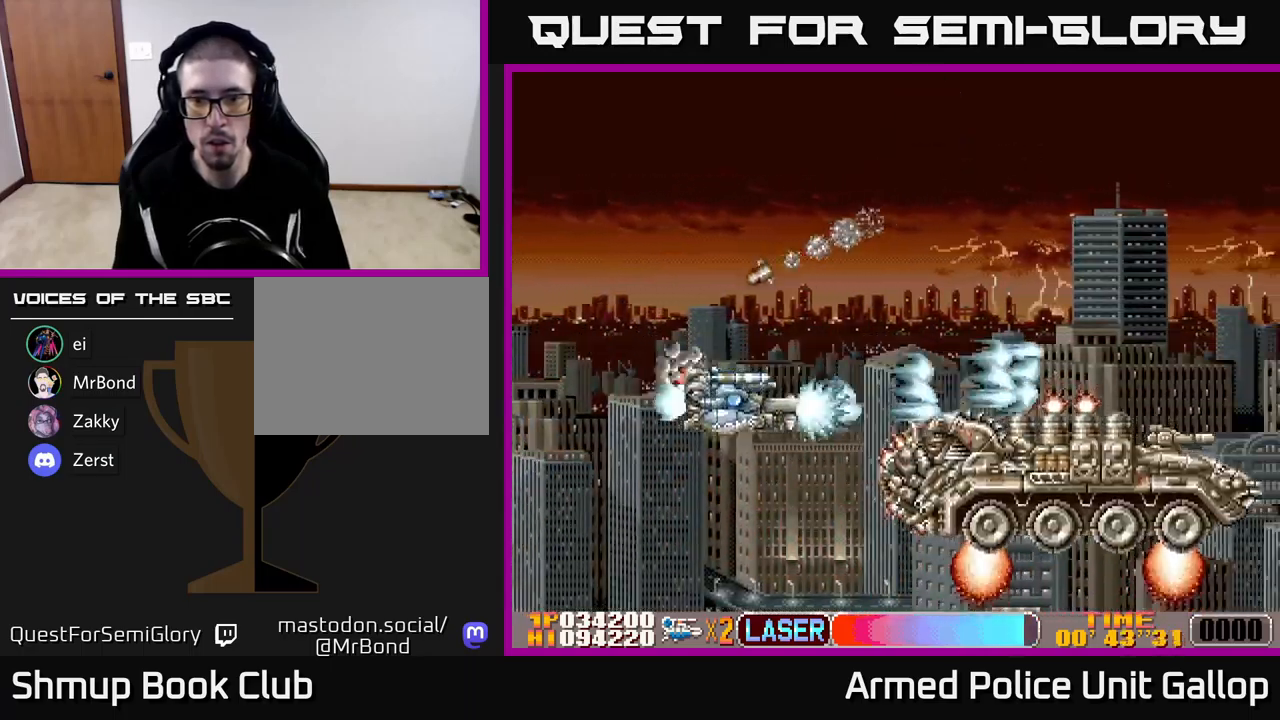
{"buttons": ["A", "DPAD_DOWN"], "left_stick": "center", "events": []}
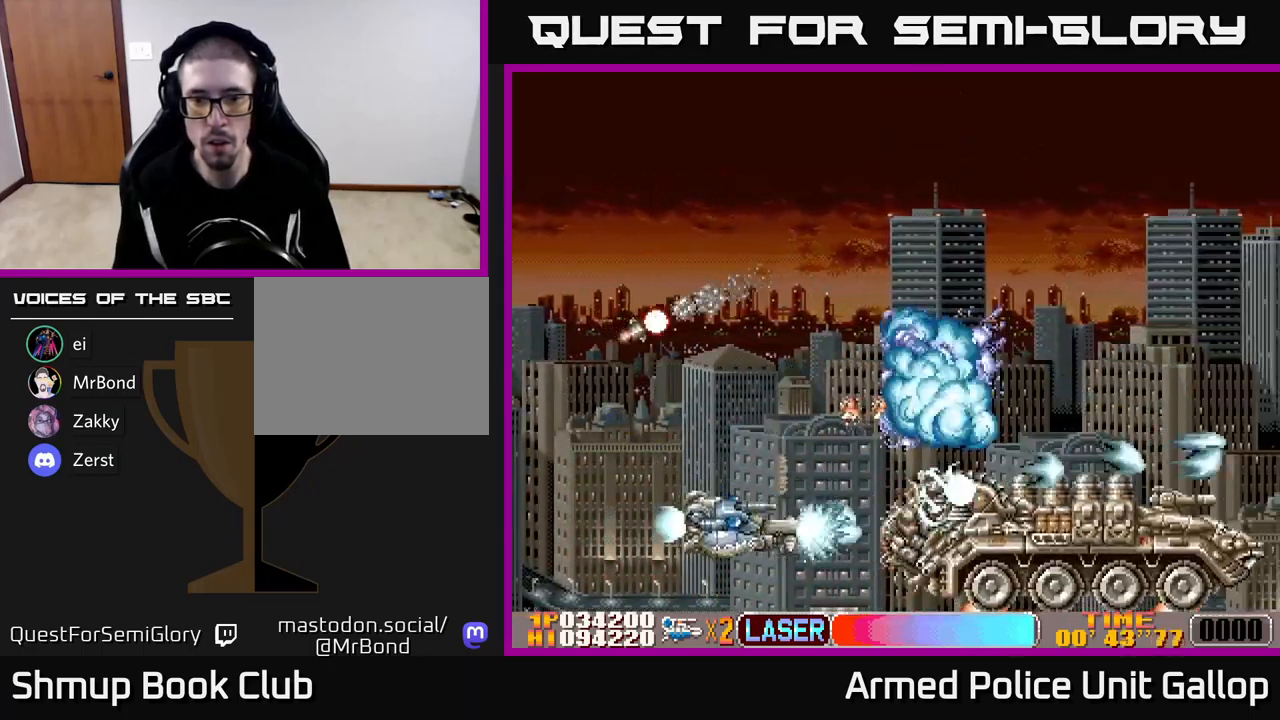
{"buttons": ["A"], "left_stick": "center", "events": [[84, "DPAD_DOWN", "up"], [217, "DPAD_DOWN", "down"], [350, "DPAD_RIGHT", "down"], [367, "DPAD_DOWN", "up"], [450, "DPAD_RIGHT", "up"]]}
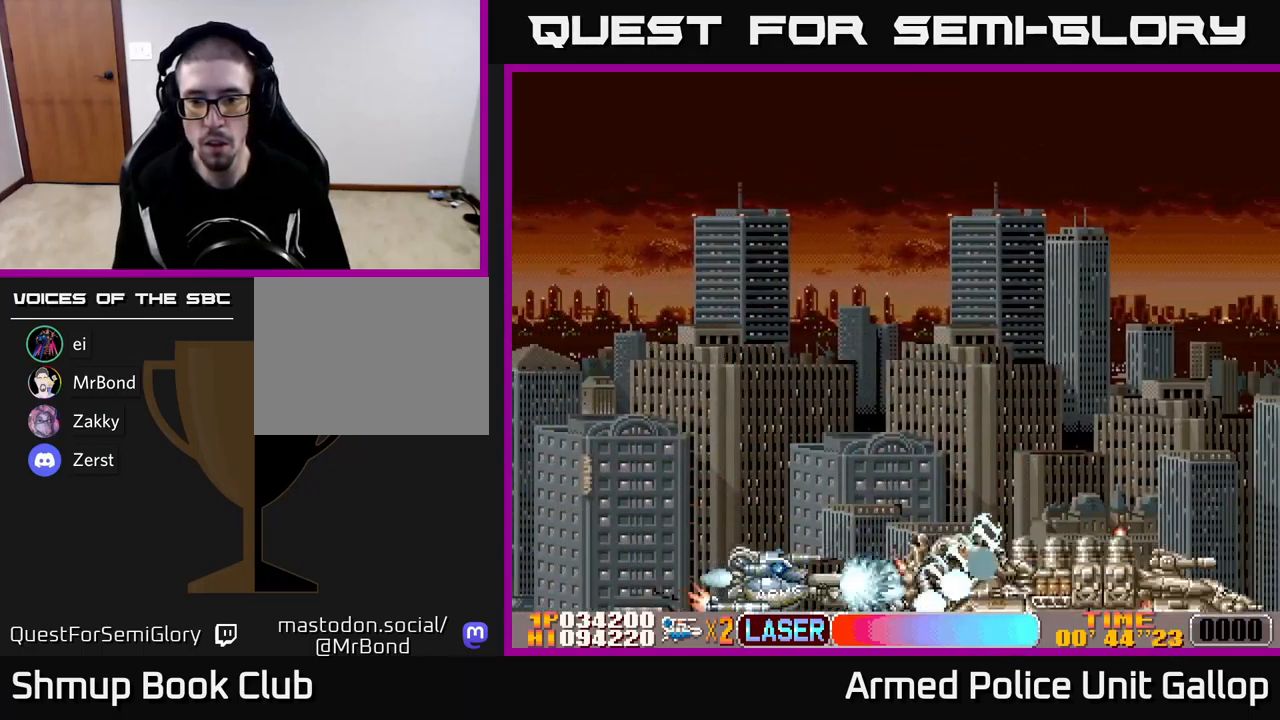
{"buttons": ["A", "DPAD_UP", "DPAD_RIGHT"], "left_stick": "center", "events": [[100, "DPAD_DOWN", "down"], [234, "DPAD_DOWN", "up"], [450, "DPAD_UP", "down"], [500, "DPAD_RIGHT", "down"]]}
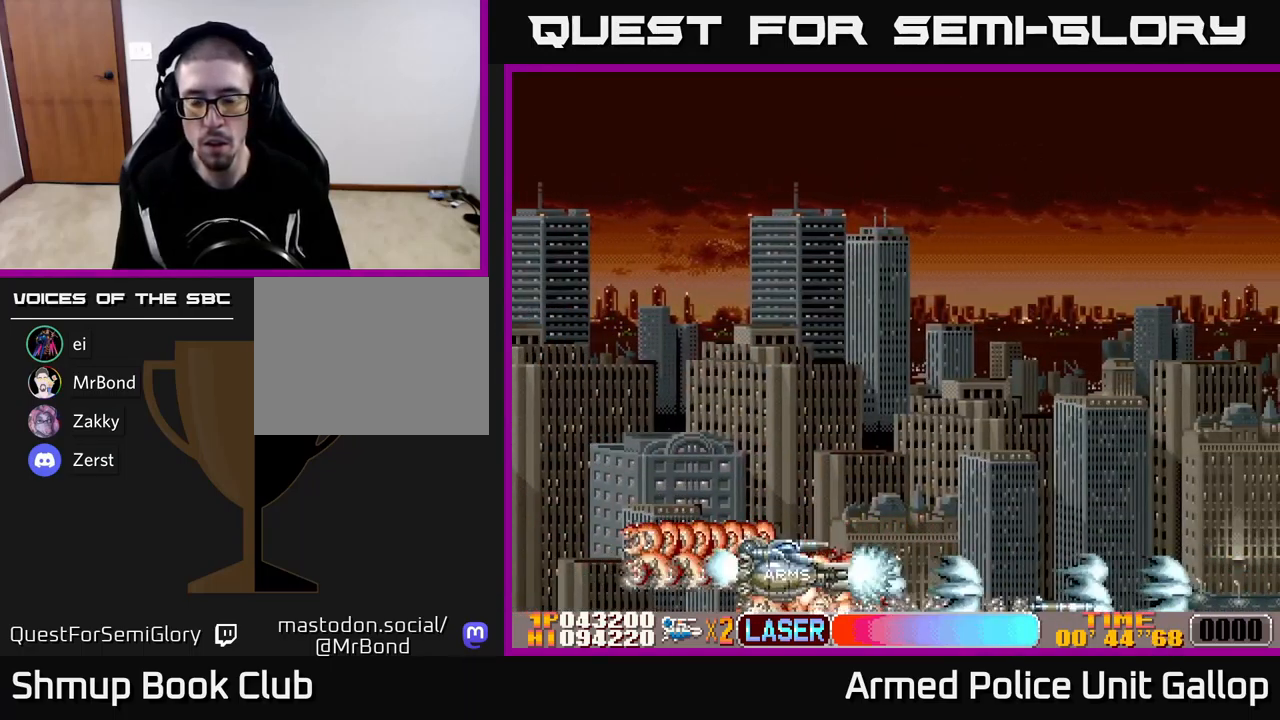
{"buttons": ["A", "DPAD_UP", "DPAD_RIGHT"], "left_stick": "center", "events": [[150, "A", "up"], [284, "A", "down"]]}
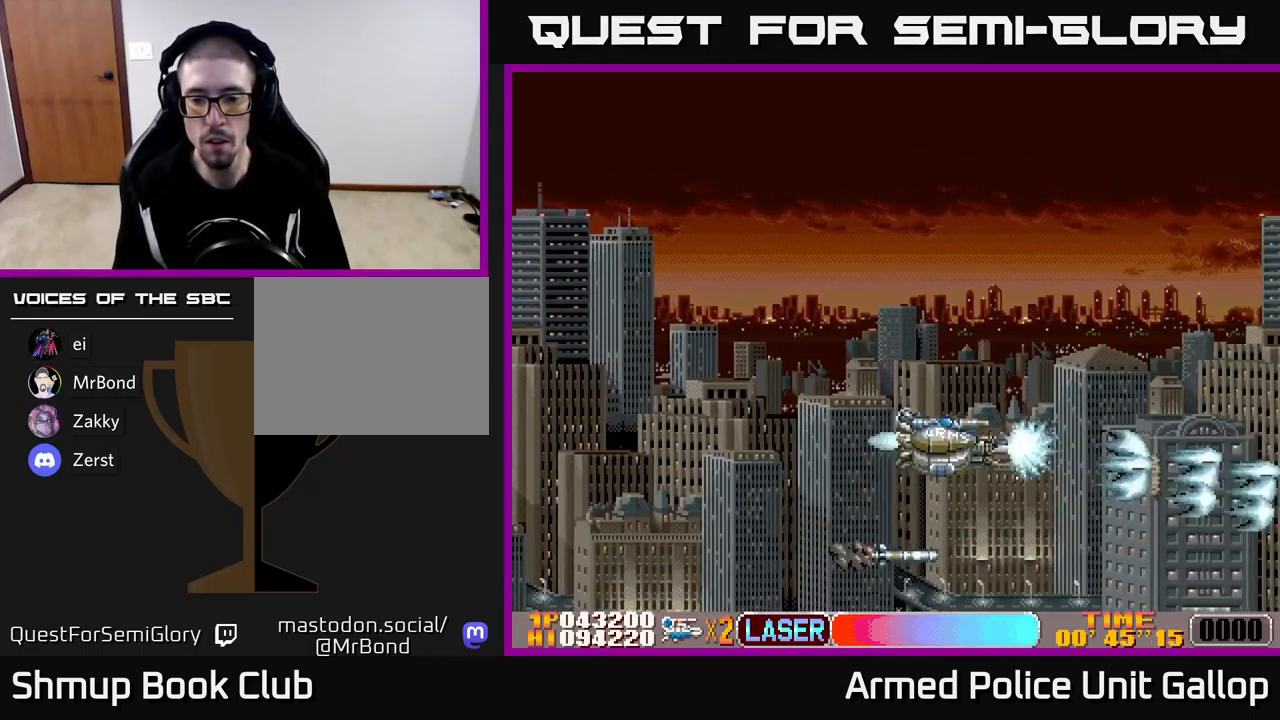
{"buttons": ["A"], "left_stick": "center", "events": [[134, "A", "up"], [284, "A", "down"], [350, "DPAD_UP", "up"], [450, "DPAD_RIGHT", "up"]]}
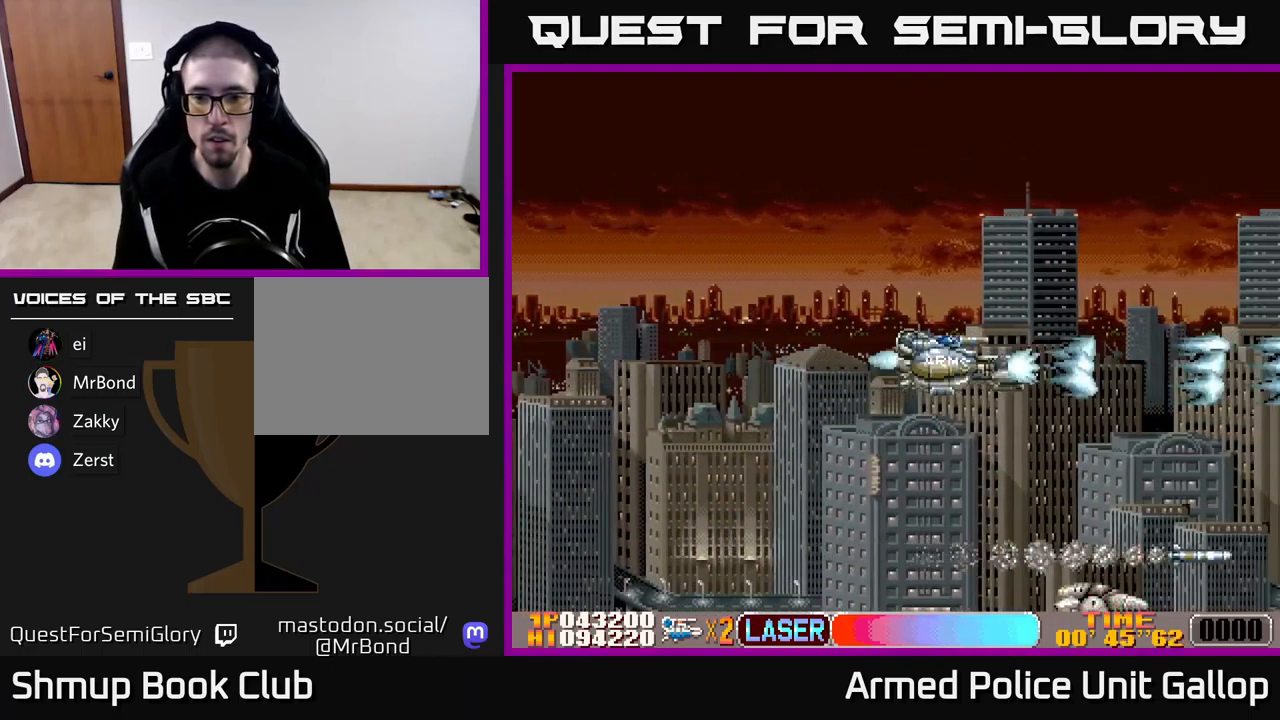
{"buttons": ["B", "DPAD_UP"], "left_stick": "center", "events": [[434, "DPAD_UP", "down"], [450, "A", "up"], [467, "B", "down"]]}
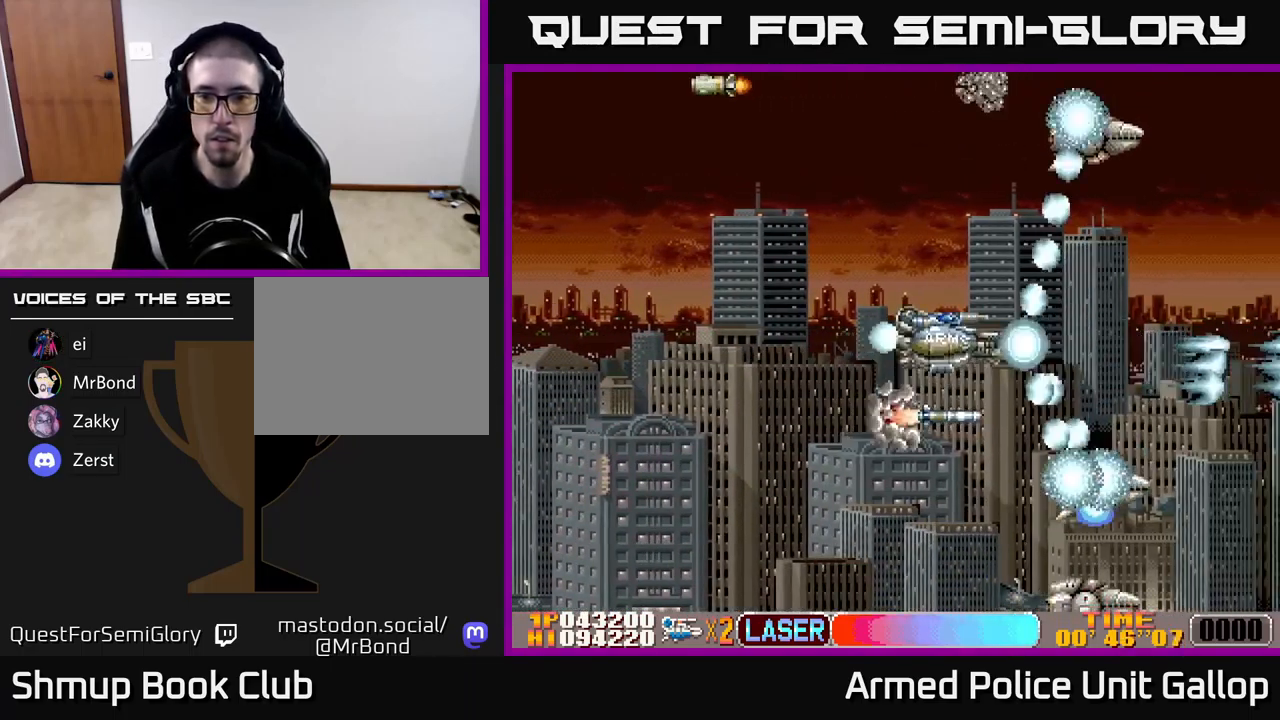
{"buttons": ["A", "DPAD_UP"], "left_stick": "center"}
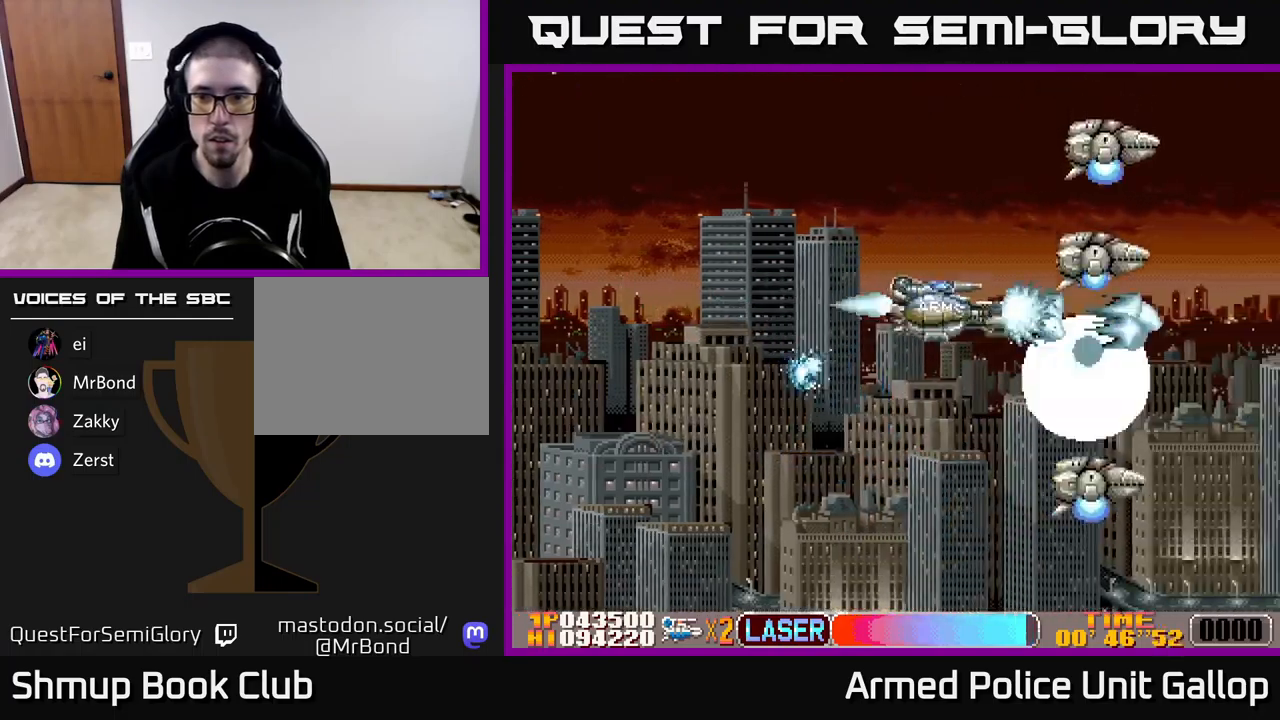
{"buttons": ["A", "DPAD_UP"], "left_stick": "center", "events": [[133, "DPAD_RIGHT", "down"], [150, "DPAD_UP", "up"], [183, "DPAD_RIGHT", "up"], [217, "DPAD_DOWN", "down"], [433, "DPAD_DOWN", "up"], [467, "DPAD_UP", "down"]]}
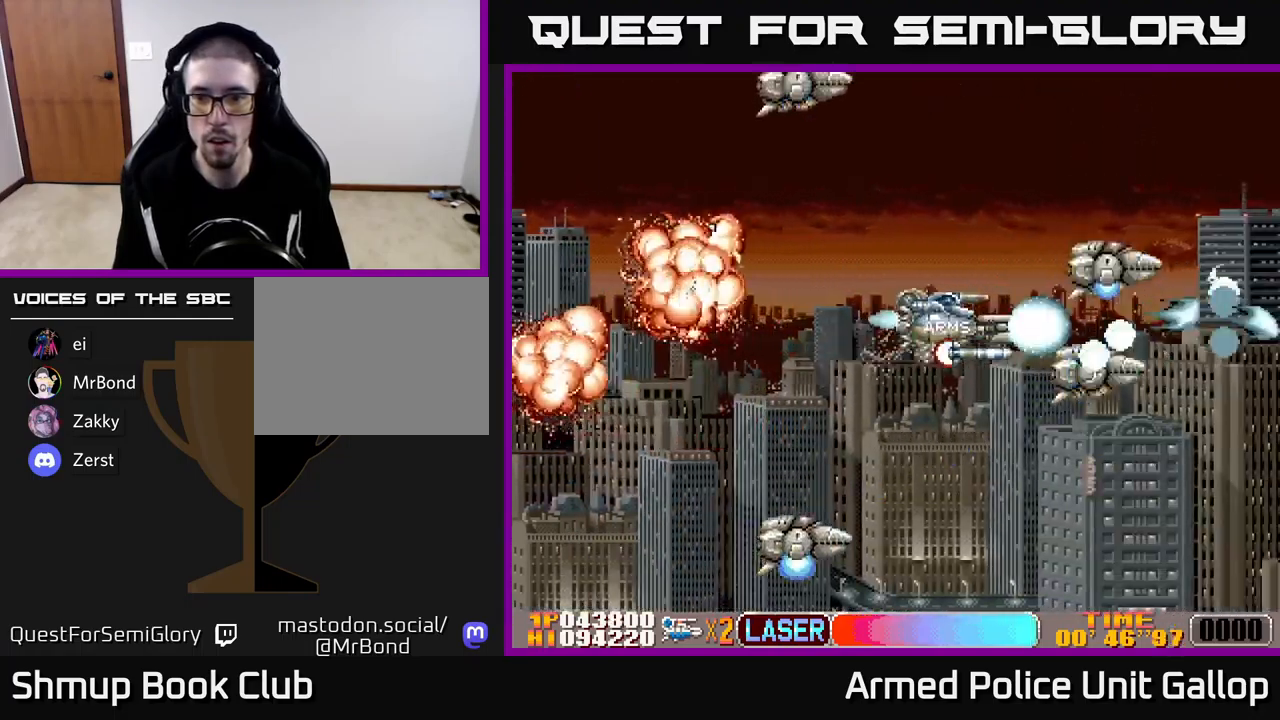
{"buttons": ["B", "DPAD_UP", "DPAD_LEFT"], "left_stick": "center", "events": [[133, "DPAD_UP", "up"], [167, "DPAD_DOWN", "down"], [367, "DPAD_DOWN", "up"], [383, "DPAD_UP", "down"], [400, "B", "down"], [433, "A", "up"], [467, "DPAD_LEFT", "down"]]}
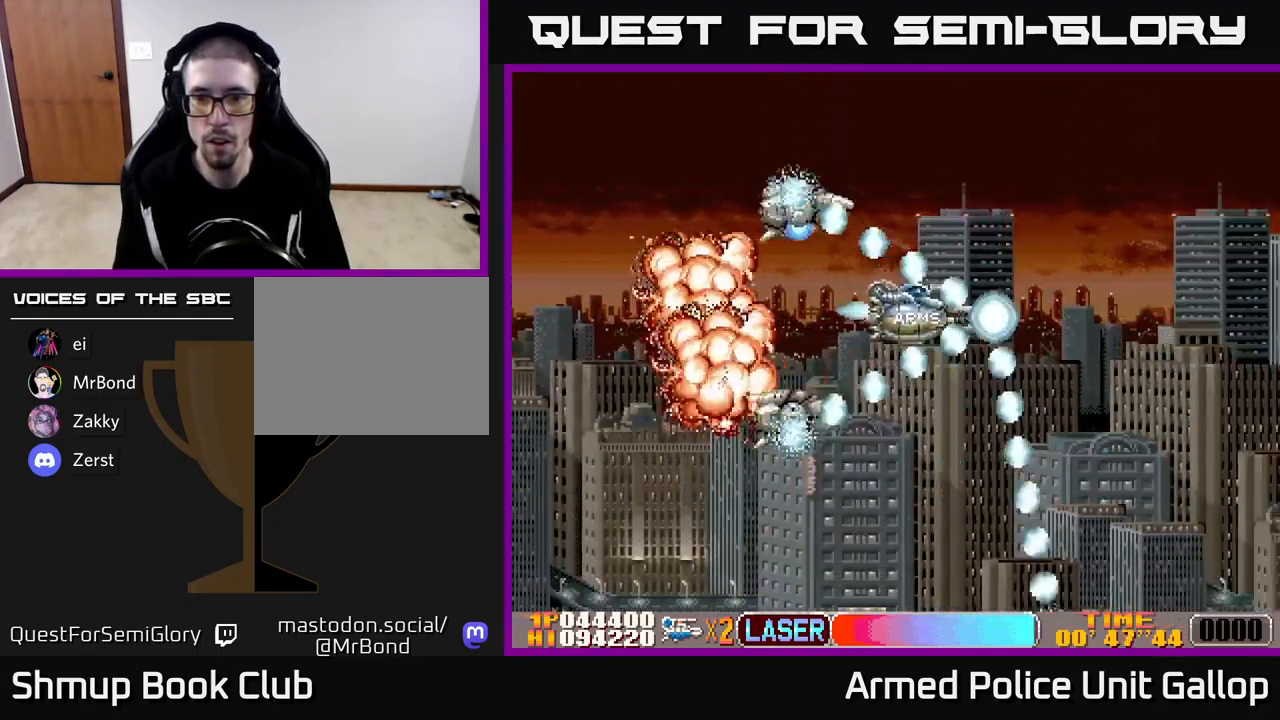
{"buttons": ["B"], "left_stick": "center", "events": [[17, "DPAD_UP", "up"], [67, "DPAD_LEFT", "up"], [100, "DPAD_RIGHT", "down"], [483, "DPAD_RIGHT", "up"]]}